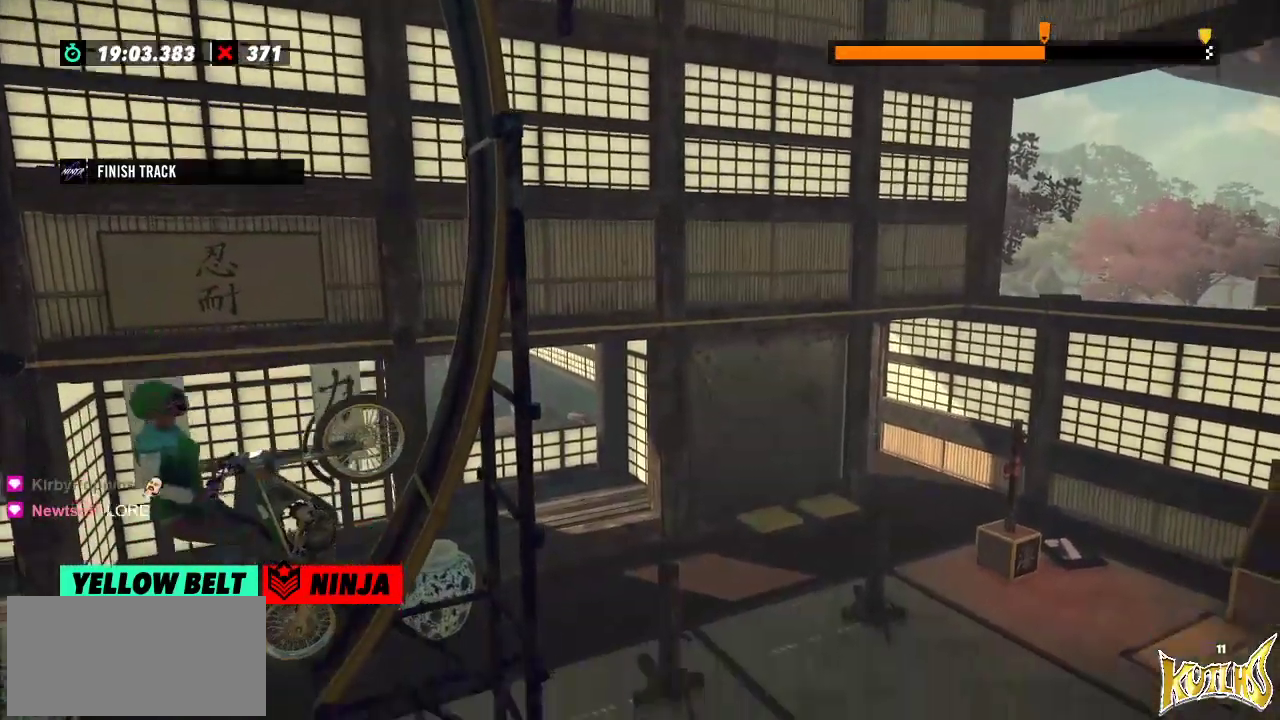
Gameplay with a controller (Xbox layout); each line is a JSON object with the inputs held at the frame after it. "events" lists button and stick changes between this image and that frame as [ms after this image, input, new state], when the widget could be followed in between. Not read: A B DPAD_DOWN DPAD_LEFT DPAD_RIGHT DPAD_UP L1 L3 R1 R2 R3 SELECT START X Y right_stick.
{"buttons": [], "left_stick": "right", "events": [[334, "L2", "down"], [384, "L2", "up"]]}
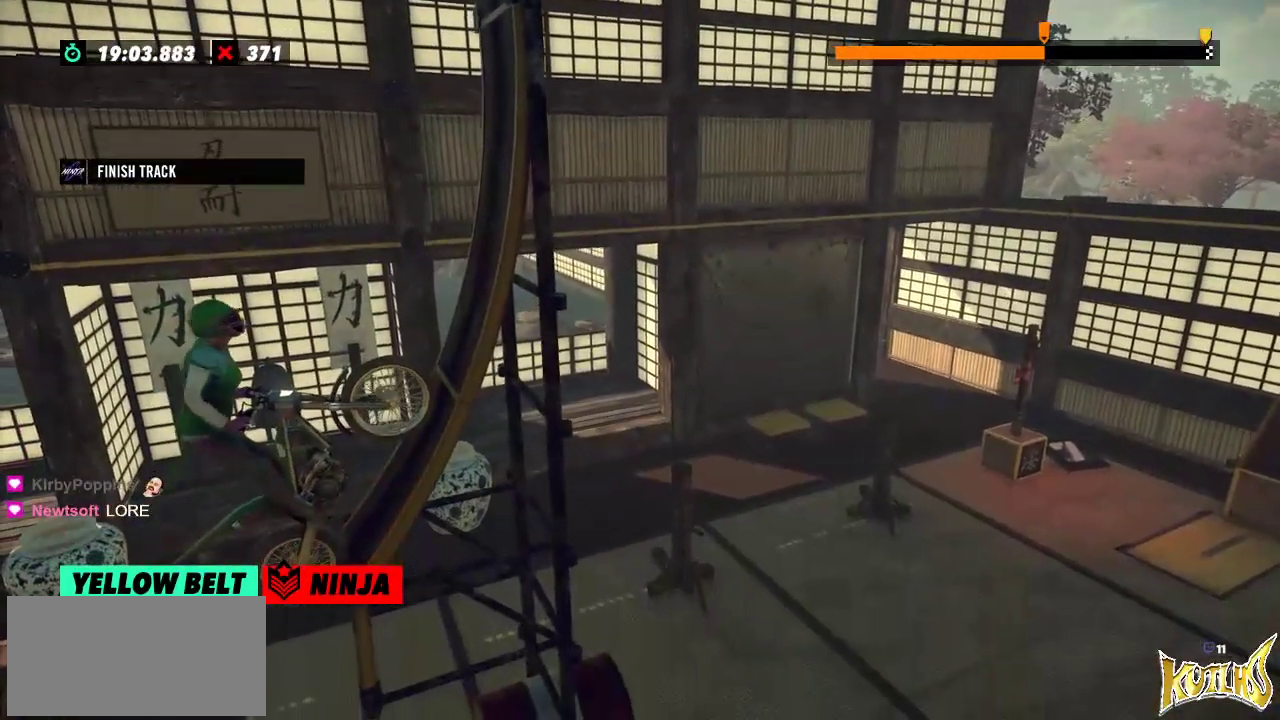
{"buttons": [], "left_stick": "right", "events": []}
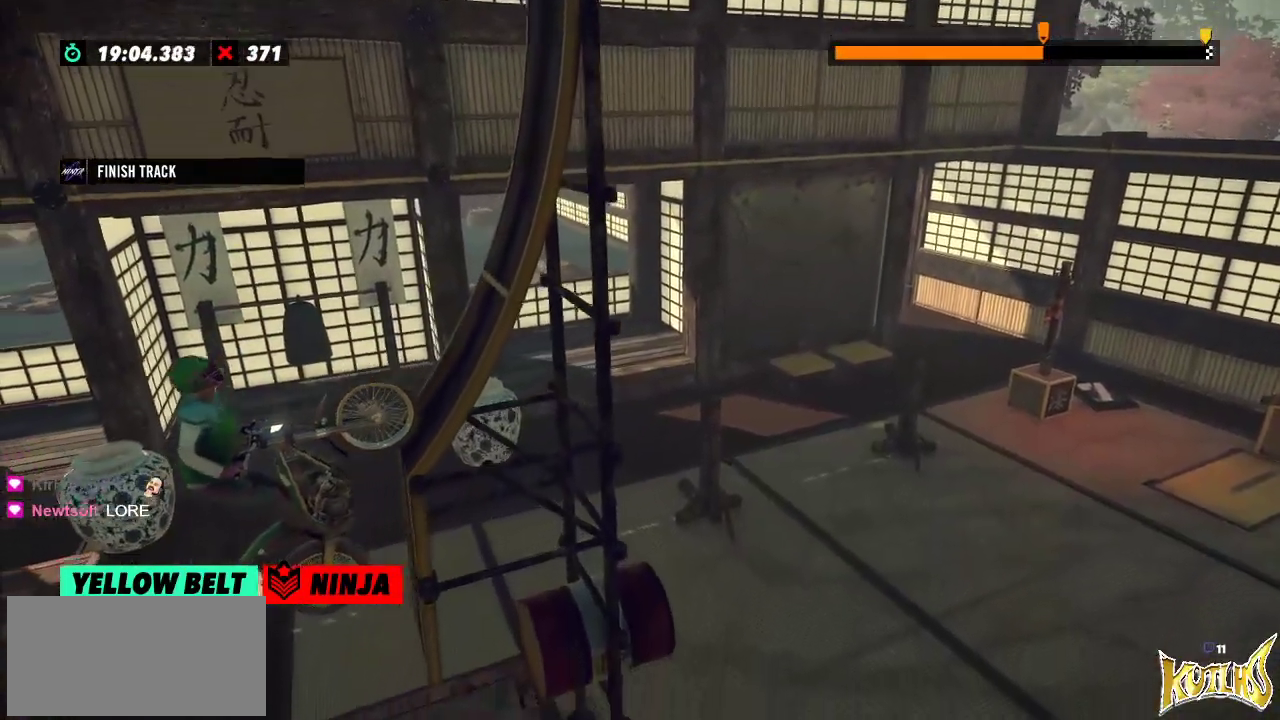
{"buttons": [], "left_stick": "center", "events": [[17, "left_stick", "center"]]}
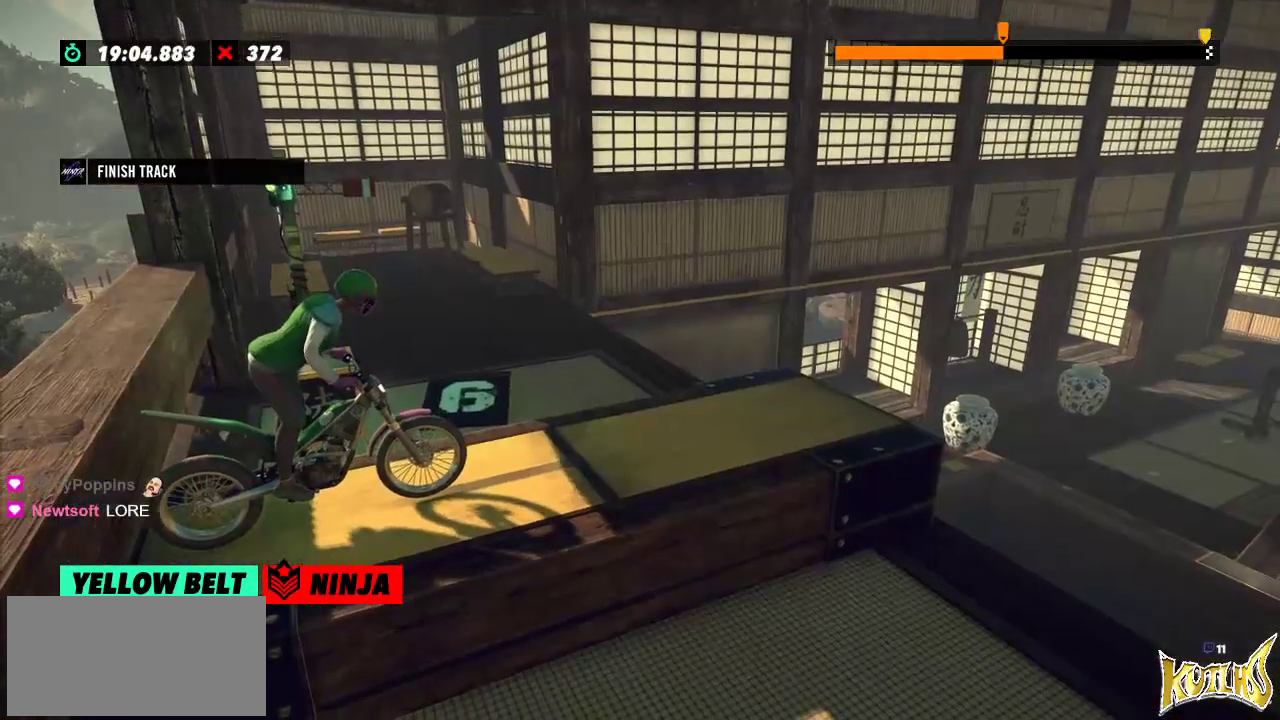
{"buttons": [], "left_stick": "center", "events": []}
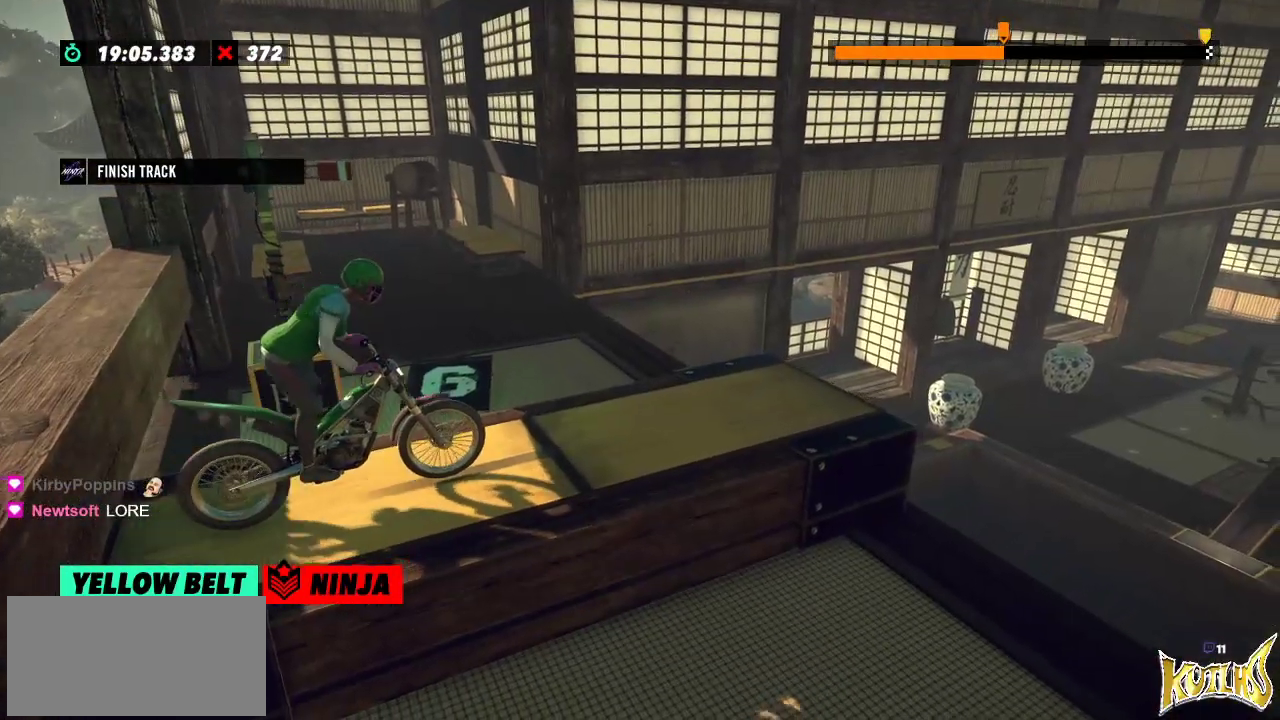
{"buttons": [], "left_stick": "left", "events": [[450, "left_stick", "left"]]}
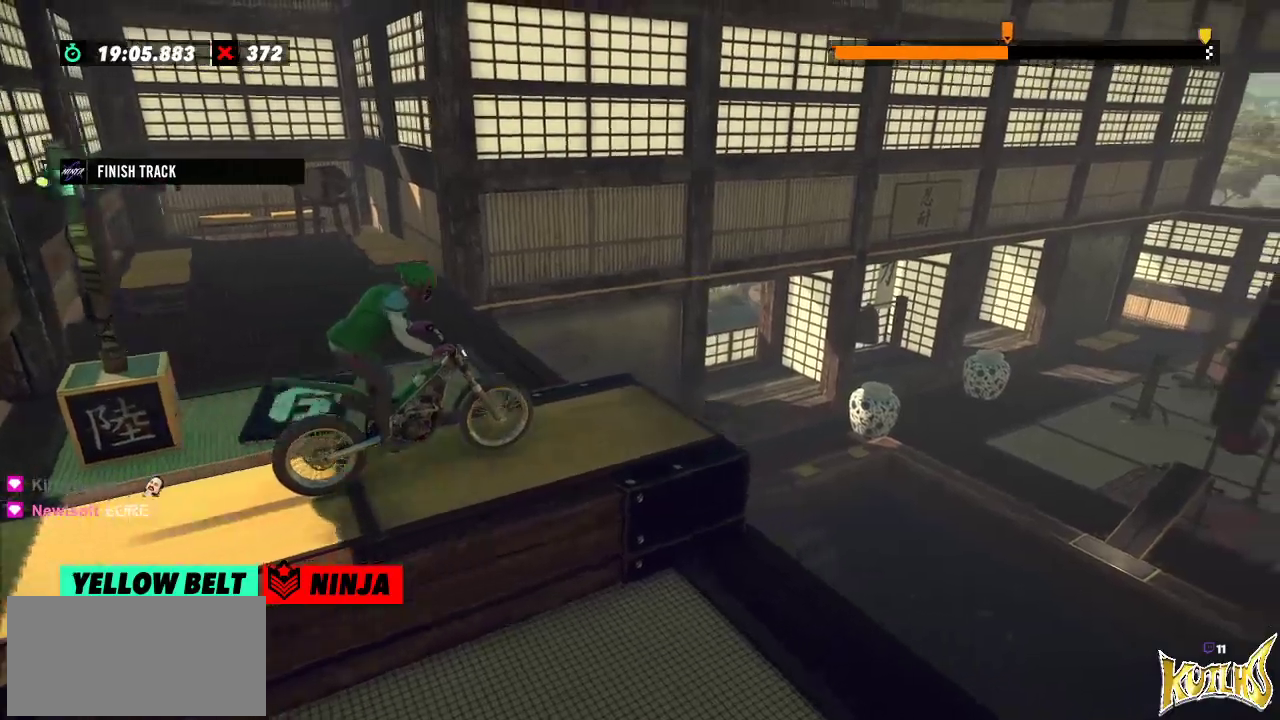
{"buttons": [], "left_stick": "center", "events": [[100, "left_stick", "right"], [250, "left_stick", "left"], [417, "left_stick", "center"]]}
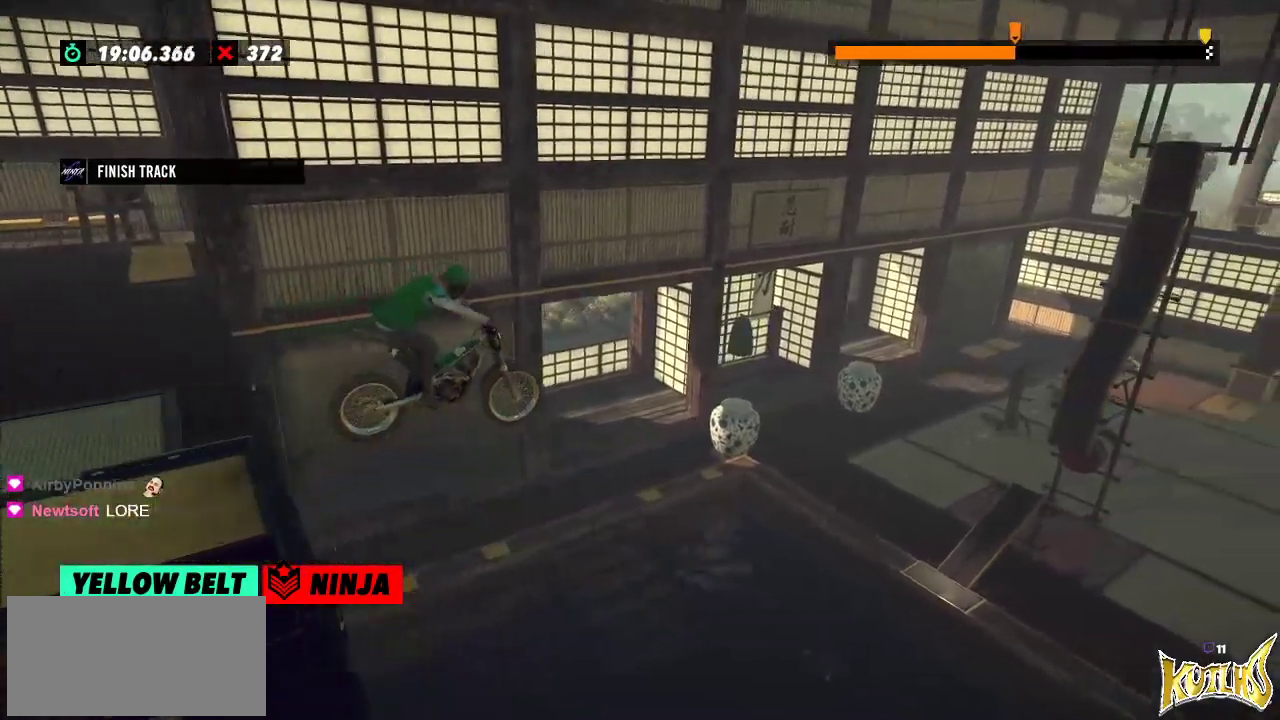
{"buttons": [], "left_stick": "center", "events": [[300, "left_stick", "left"], [417, "left_stick", "center"]]}
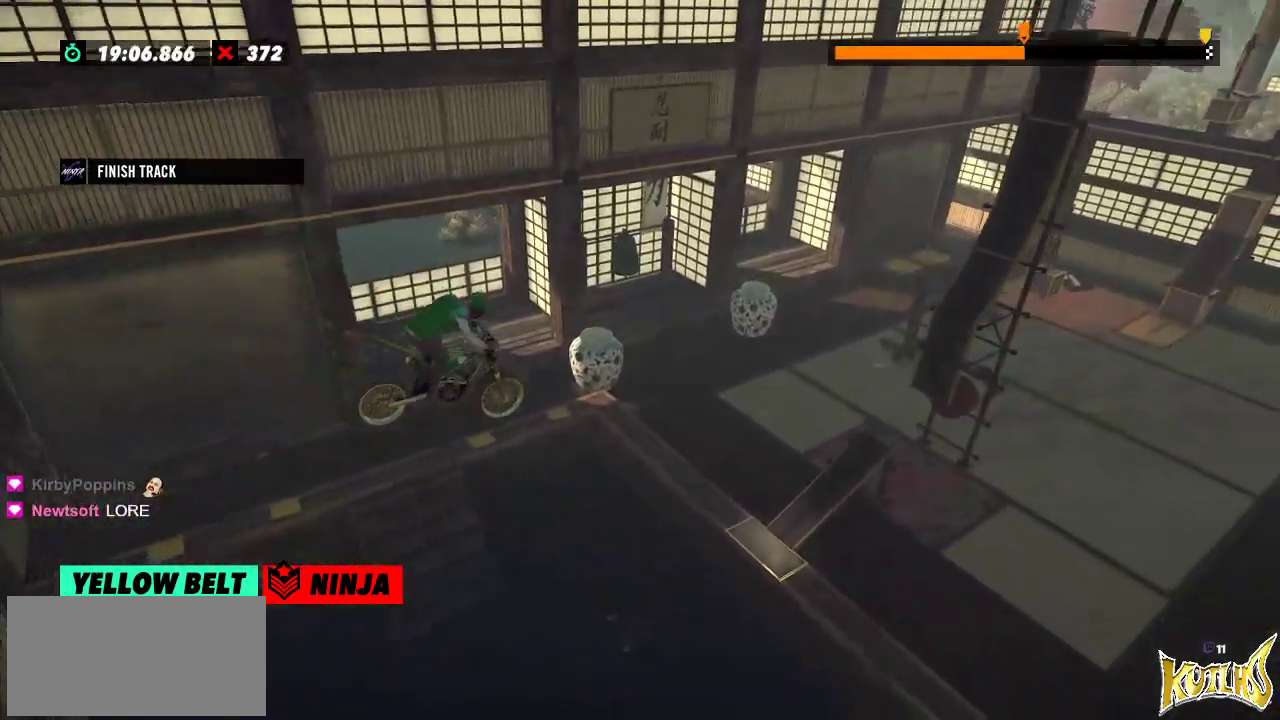
{"buttons": [], "left_stick": "left", "events": [[383, "left_stick", "left"]]}
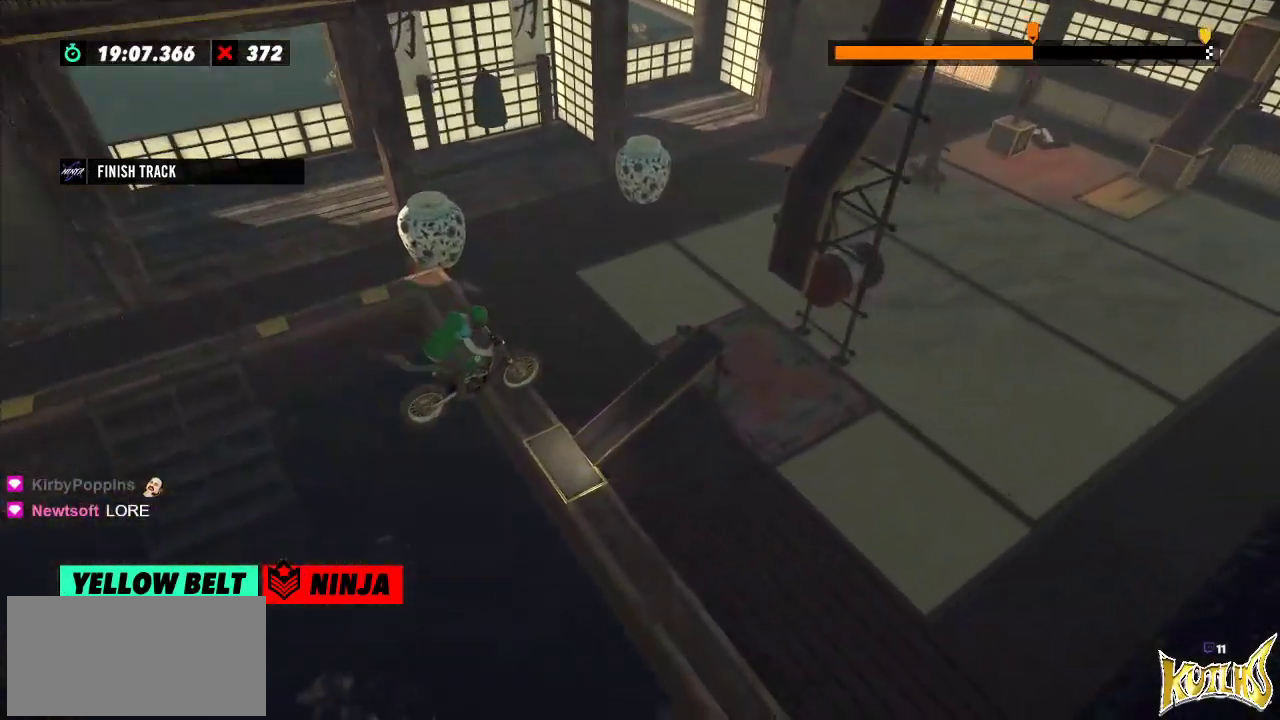
{"buttons": [], "left_stick": "center", "events": [[133, "L2", "down"], [317, "L2", "up"], [317, "left_stick", "center"]]}
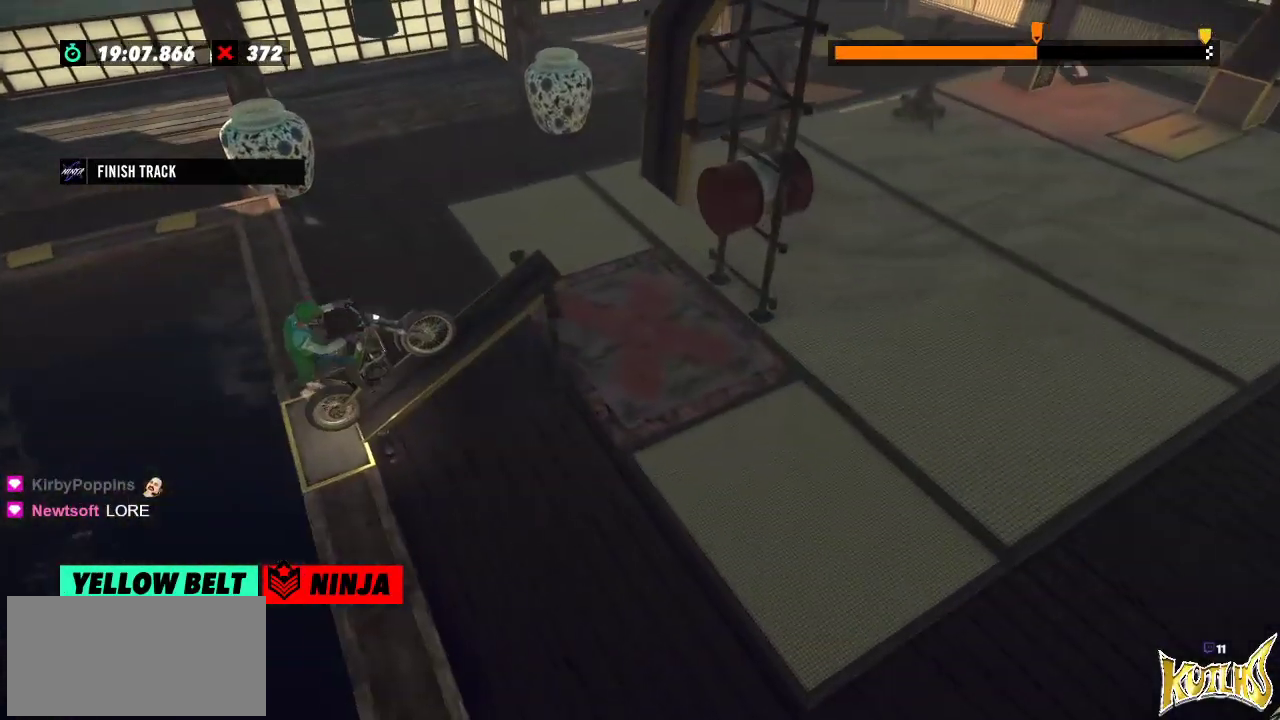
{"buttons": [], "left_stick": "center", "events": []}
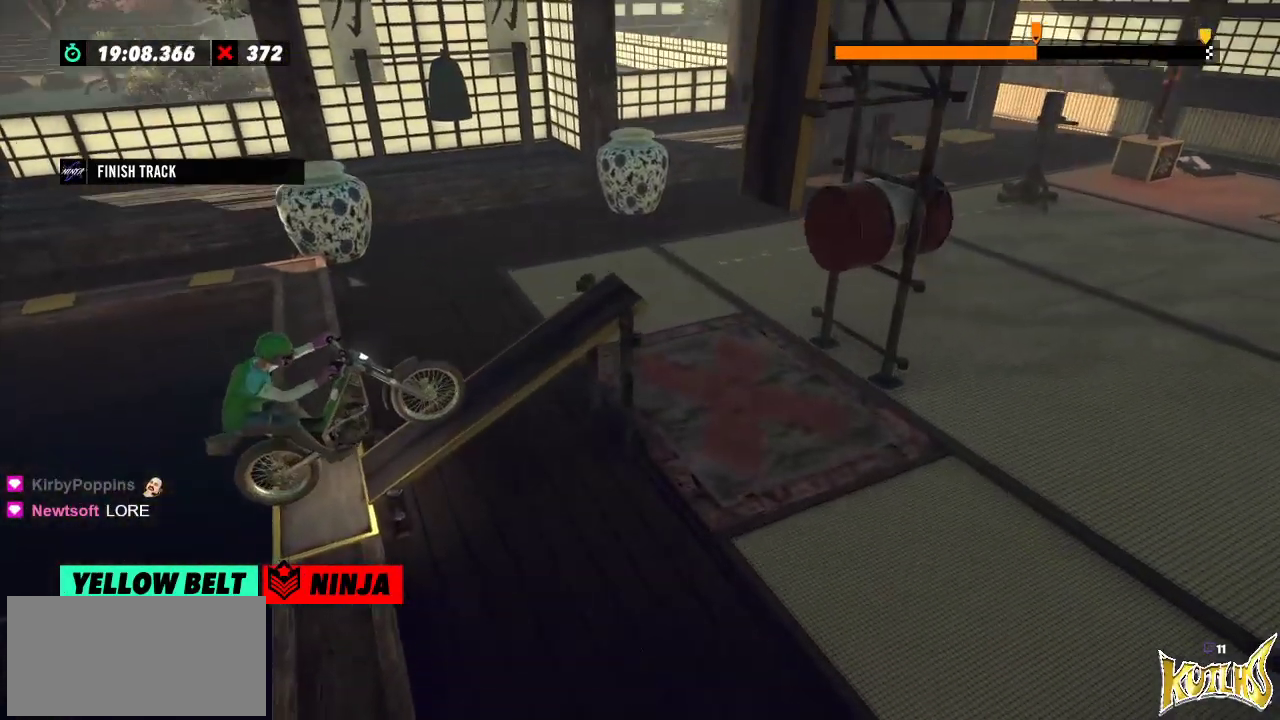
{"buttons": [], "left_stick": "center", "events": []}
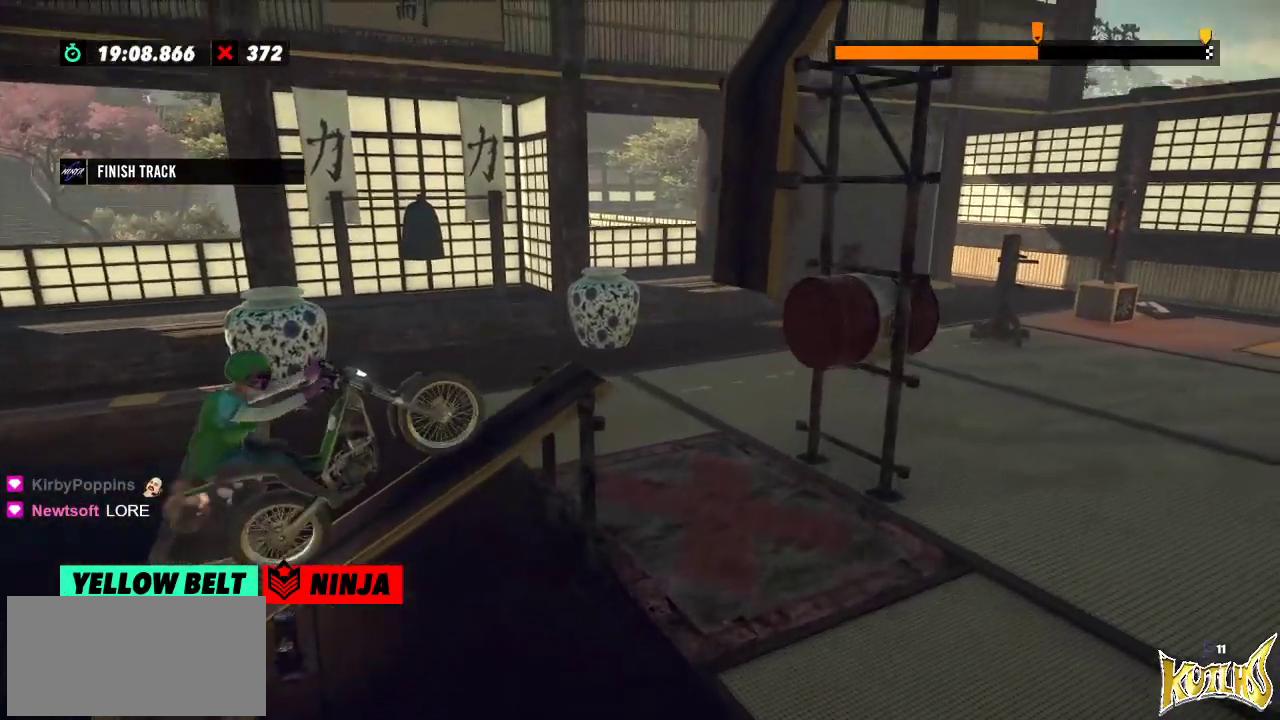
{"buttons": [], "left_stick": "right", "events": [[83, "left_stick", "left"], [216, "left_stick", "right"], [350, "left_stick", "left"], [433, "left_stick", "right"]]}
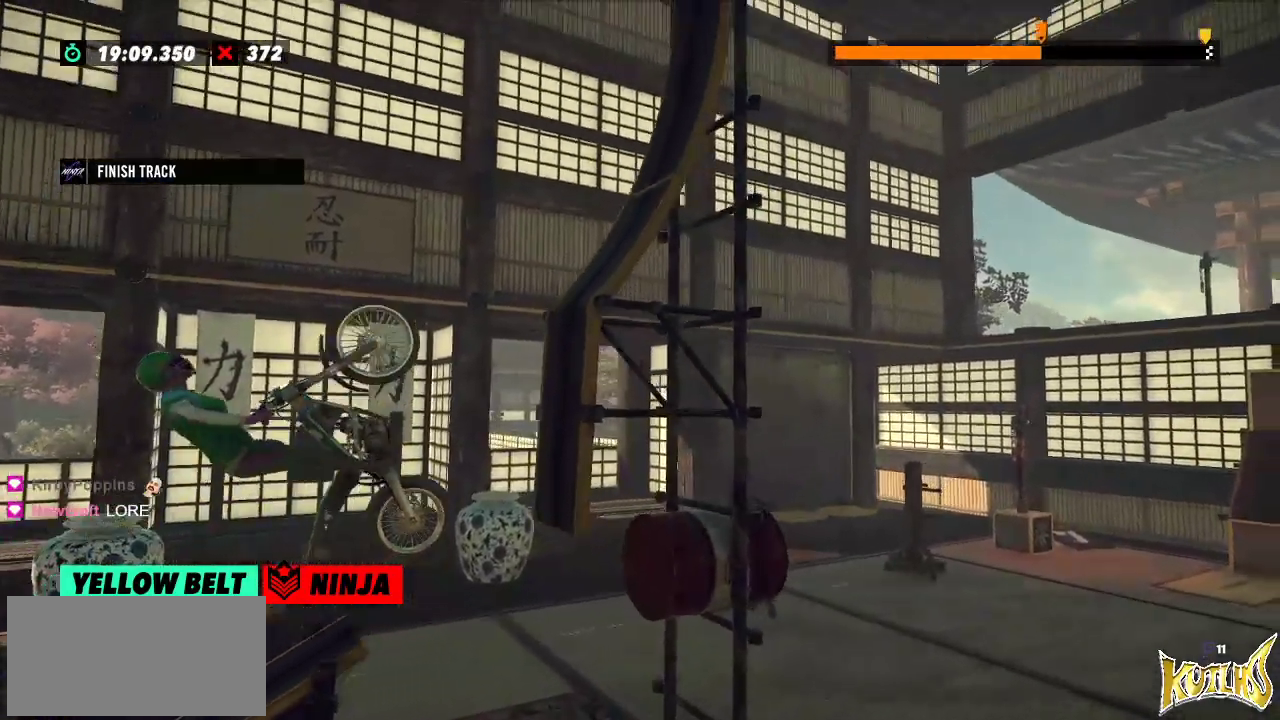
{"buttons": [], "left_stick": "right", "events": [[84, "L2", "down"], [234, "L2", "up"]]}
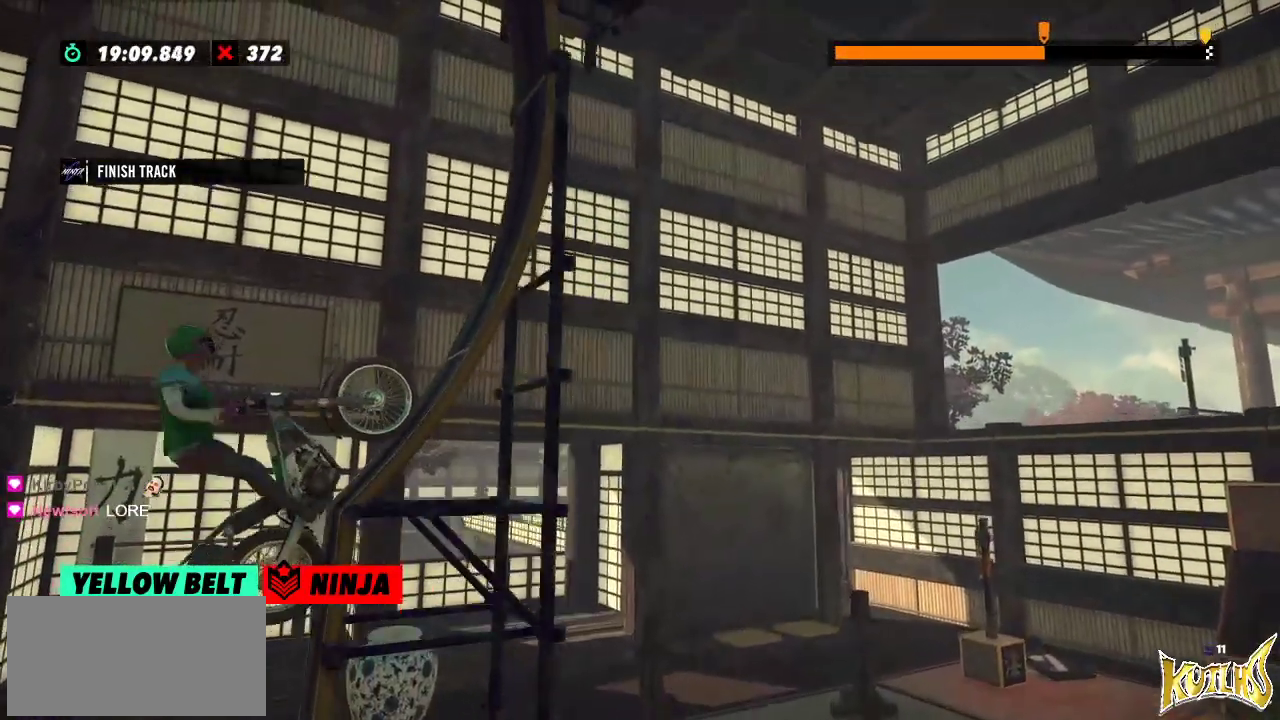
{"buttons": [], "left_stick": "left"}
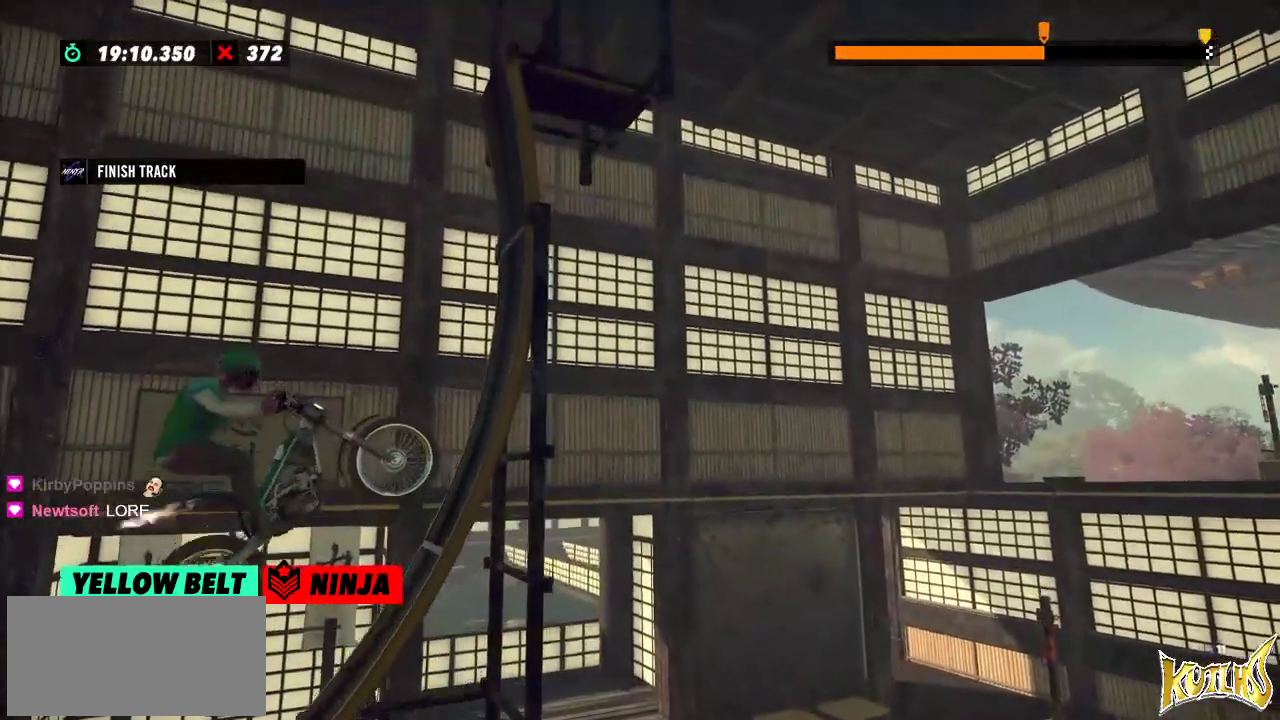
{"buttons": [], "left_stick": "right", "events": [[134, "left_stick", "right"], [284, "L2", "down"], [417, "L2", "up"]]}
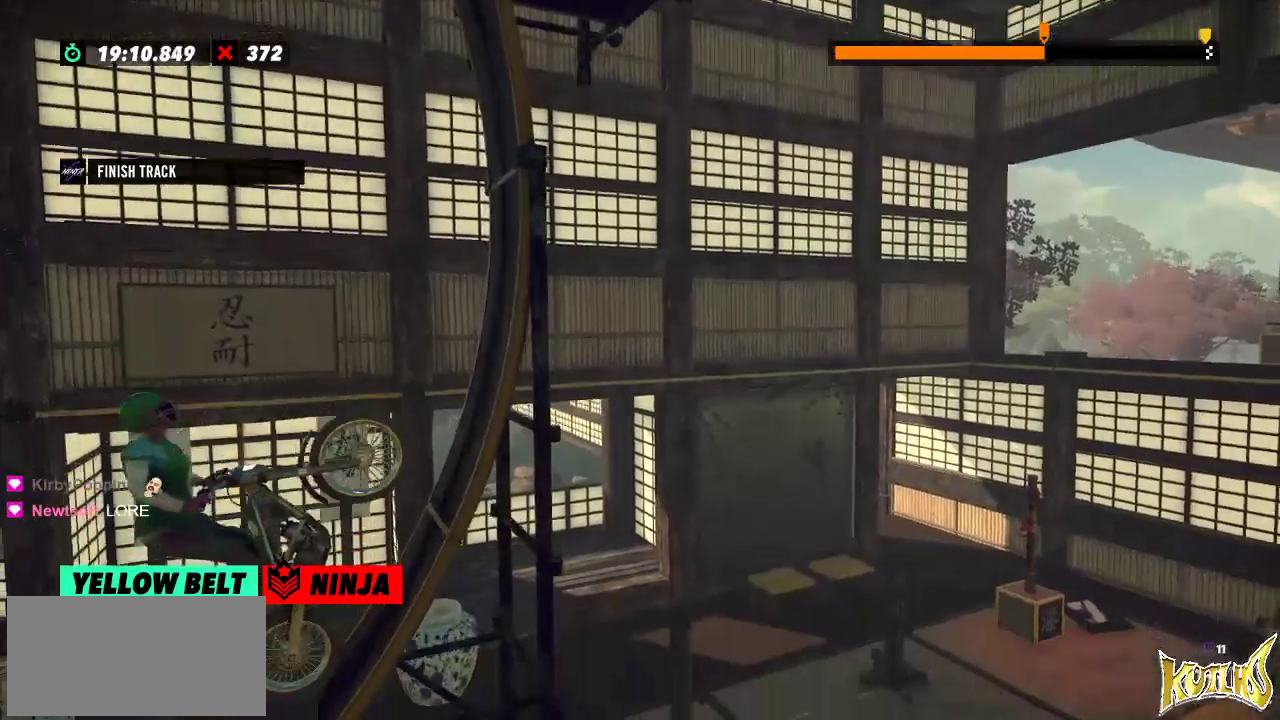
{"buttons": [], "left_stick": "right", "events": []}
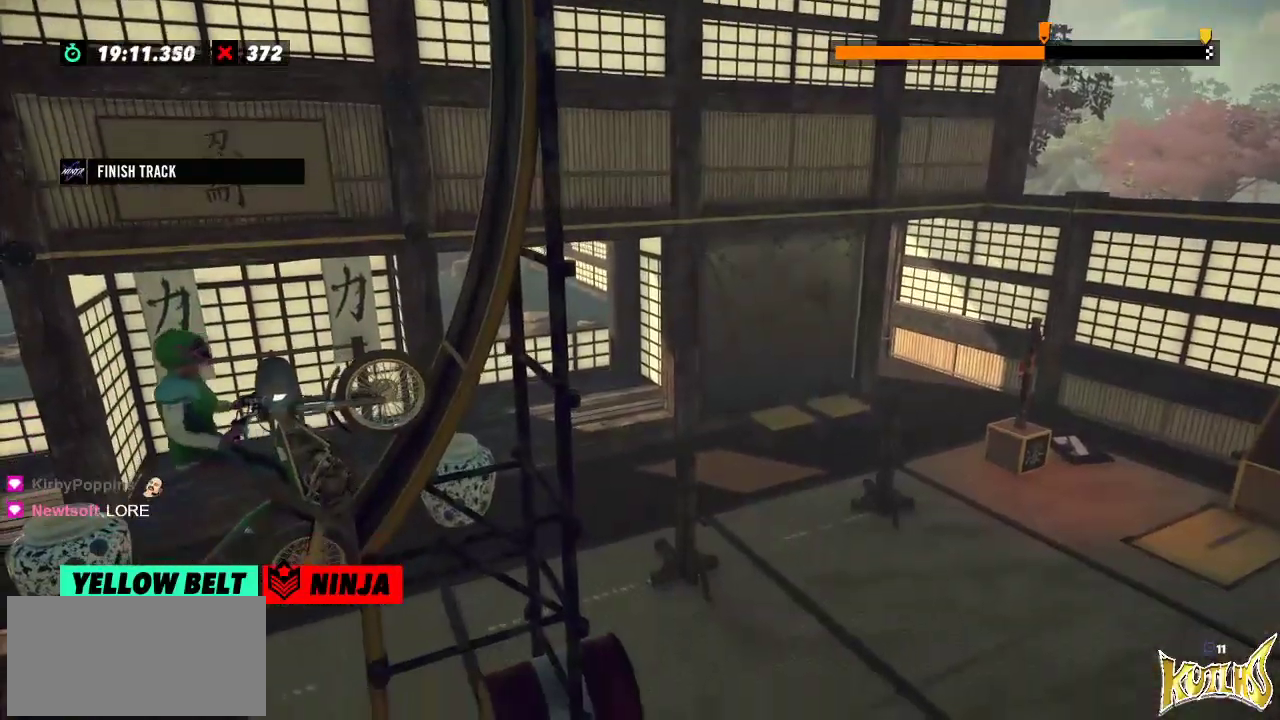
{"buttons": [], "left_stick": "right", "events": []}